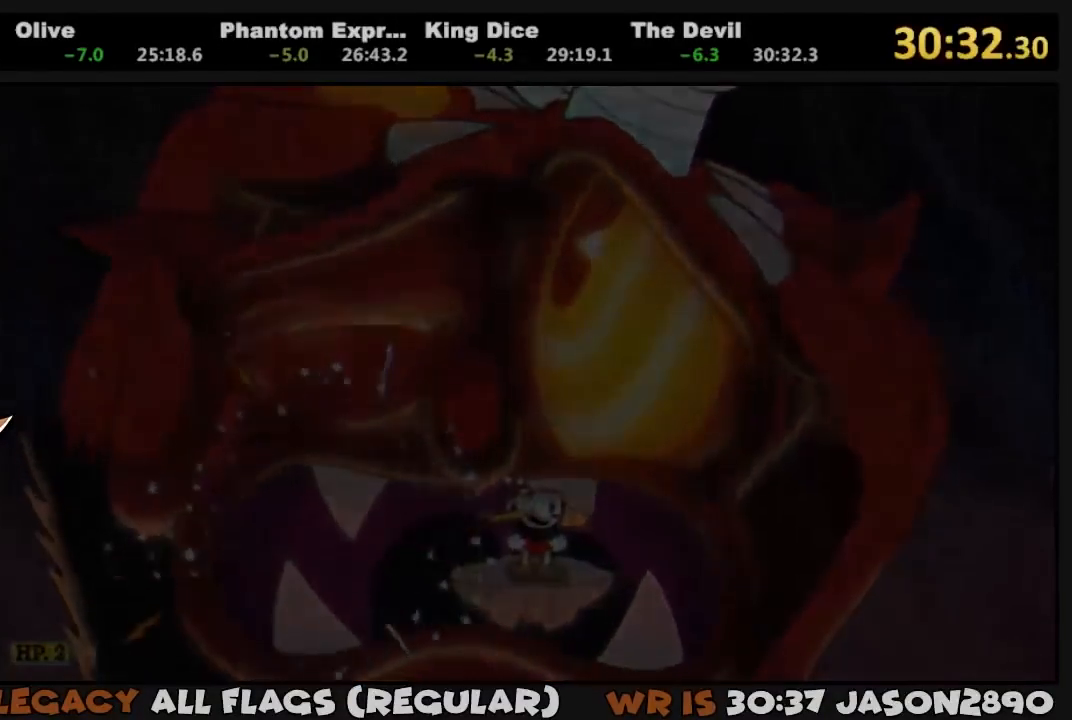
Gameplay with a controller (PlayStation layout); each line is a JSON object with the inputs held at the frame after it. "events" lists button and stick changes between this image and that frame as [ms after this image, input, new state], when the widget could be followed in between.
{"buttons": [], "left_stick": "center", "right_stick": "center", "events": []}
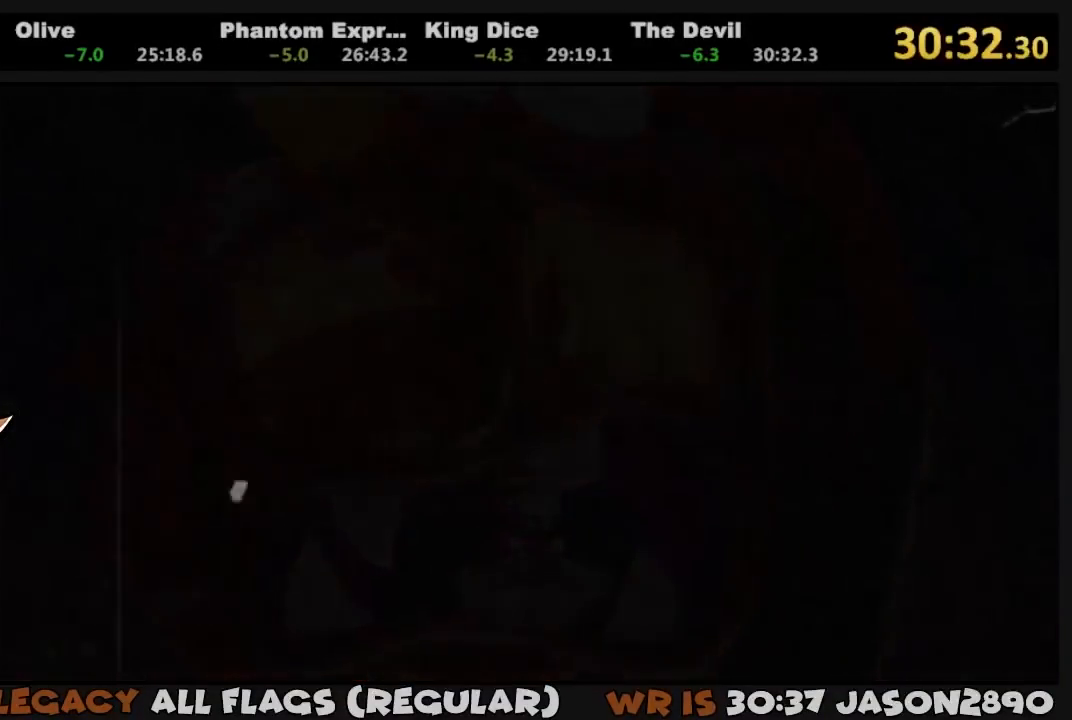
{"buttons": [], "left_stick": "center", "right_stick": "center", "events": []}
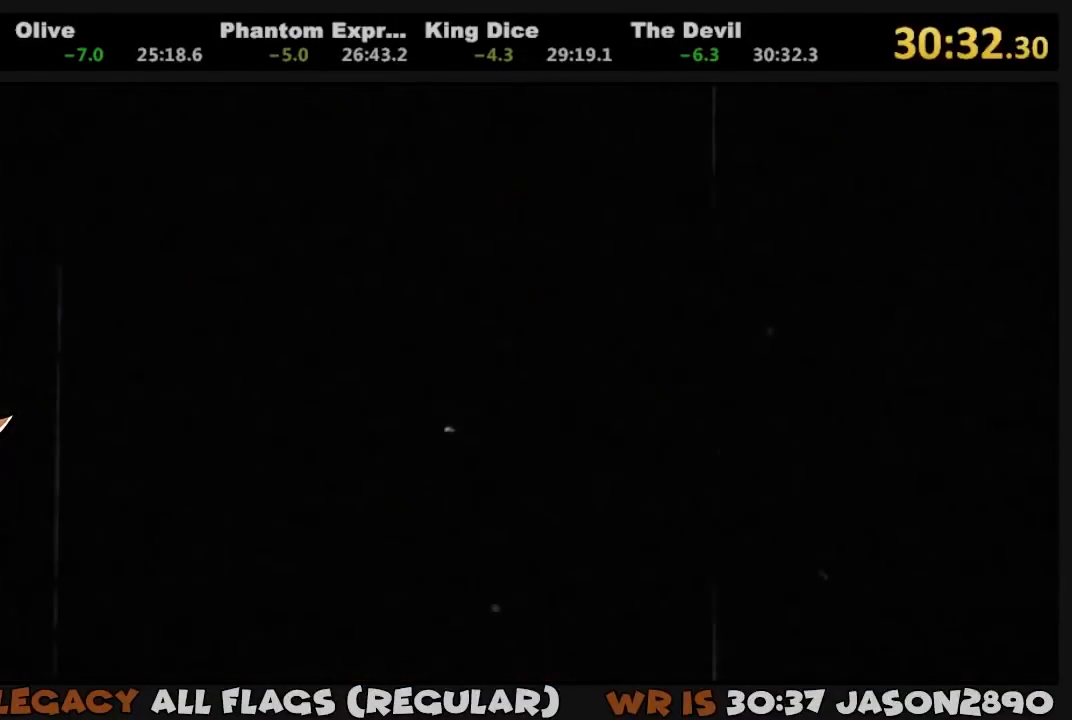
{"buttons": ["CROSS"], "left_stick": "center", "right_stick": "center", "events": [[317, "CIRCLE", "down"], [383, "CIRCLE", "up"], [383, "CROSS", "down"], [417, "CROSS", "up"], [483, "CROSS", "down"]]}
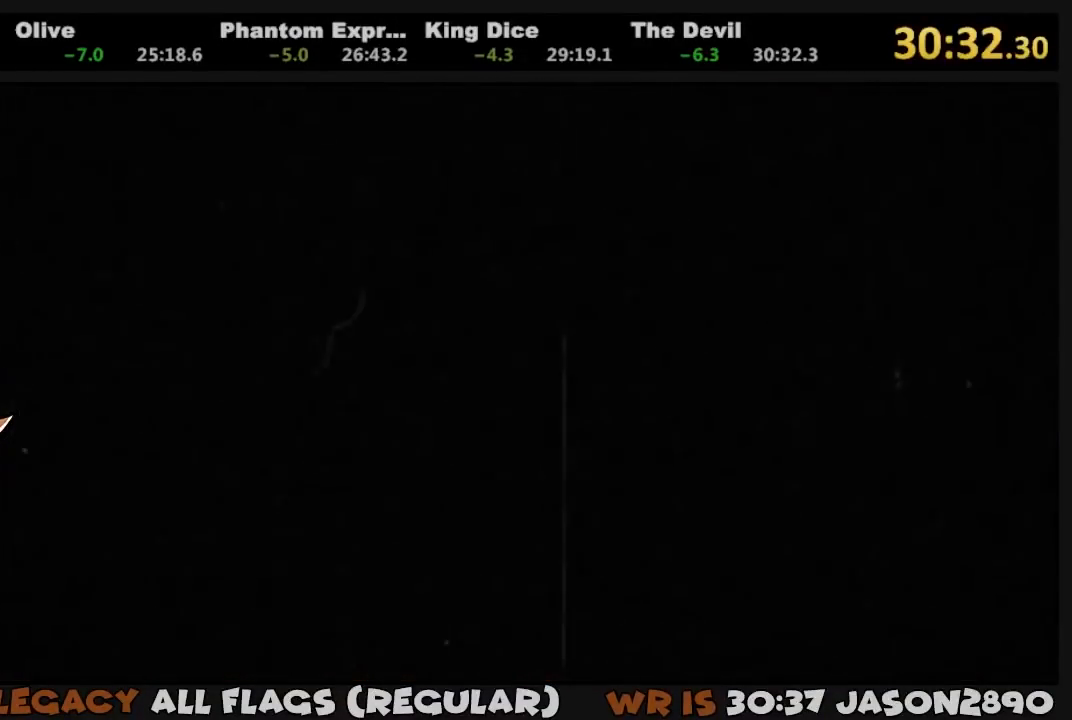
{"buttons": ["CROSS"], "left_stick": "center", "right_stick": "center", "events": [[50, "CIRCLE", "down"], [50, "CROSS", "up"], [117, "CIRCLE", "up"], [117, "CROSS", "down"], [150, "CIRCLE", "down"], [150, "CROSS", "up"], [217, "CIRCLE", "up"], [217, "CROSS", "down"], [283, "CIRCLE", "down"], [283, "CROSS", "up"], [317, "CIRCLE", "up"], [317, "CROSS", "down"], [383, "CIRCLE", "down"], [383, "CROSS", "up"], [450, "CIRCLE", "up"], [450, "CROSS", "down"]]}
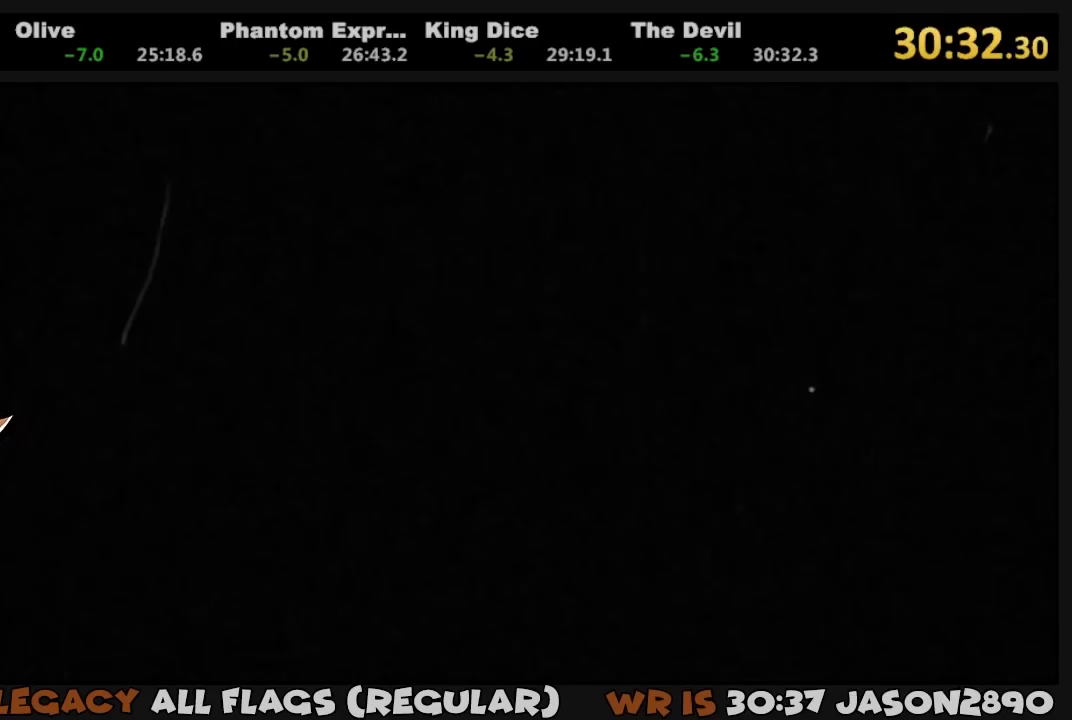
{"buttons": ["CIRCLE"], "left_stick": "center", "right_stick": "center", "events": [[17, "CIRCLE", "down"], [17, "CROSS", "up"], [83, "CIRCLE", "up"], [83, "CROSS", "down"], [117, "CIRCLE", "down"], [150, "CROSS", "up"], [183, "CIRCLE", "up"], [183, "CROSS", "down"], [250, "CIRCLE", "down"], [250, "CROSS", "up"], [317, "CIRCLE", "up"], [317, "CROSS", "down"], [350, "CIRCLE", "down"], [350, "CROSS", "up"], [417, "CIRCLE", "up"], [417, "CROSS", "down"], [483, "CIRCLE", "down"], [483, "CROSS", "up"]]}
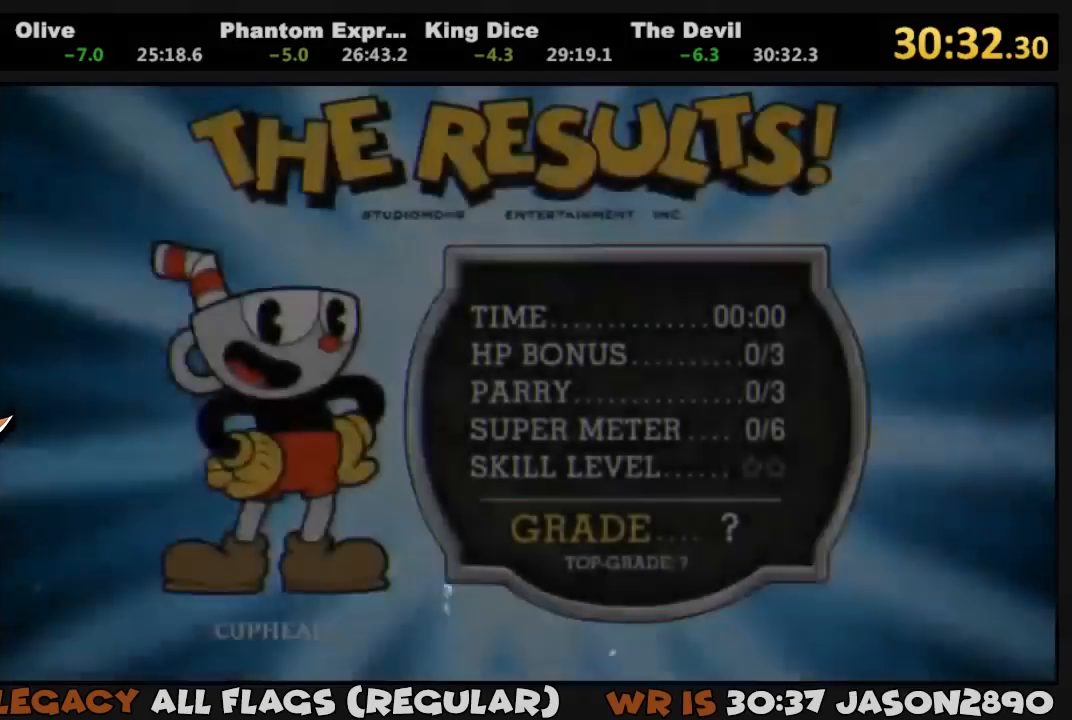
{"buttons": ["CROSS"], "left_stick": "center", "right_stick": "center"}
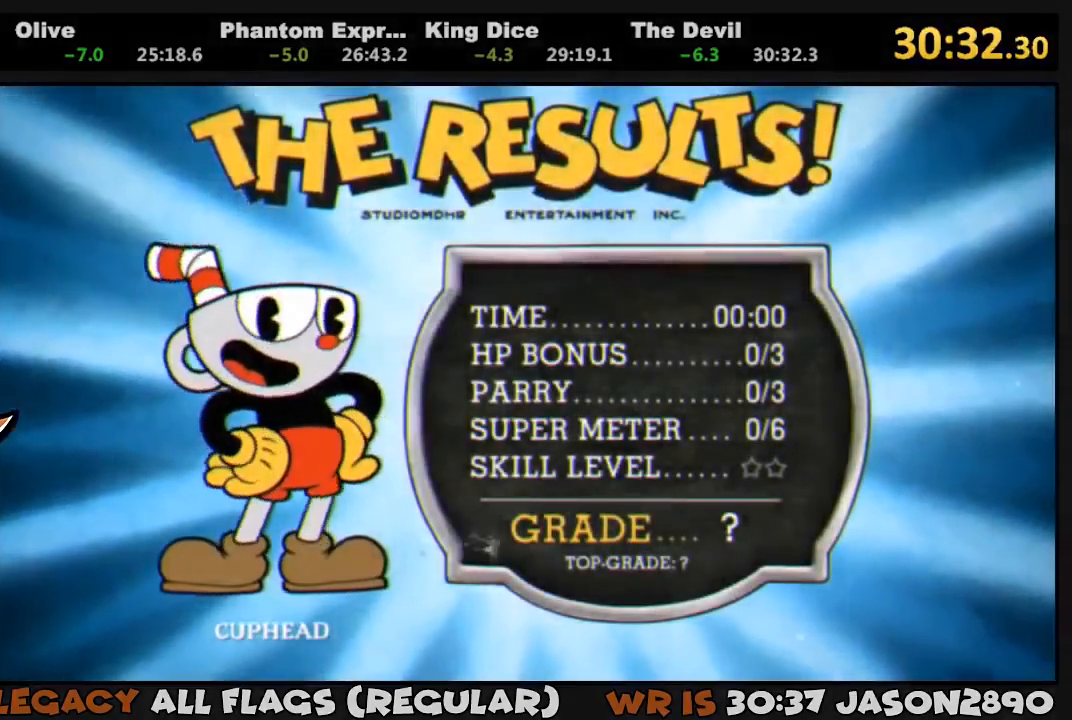
{"buttons": ["CROSS"], "left_stick": "center", "right_stick": "center", "events": [[50, "CIRCLE", "down"], [50, "CROSS", "up"], [117, "CIRCLE", "up"], [117, "CROSS", "down"], [150, "CIRCLE", "down"], [150, "CROSS", "up"], [217, "CIRCLE", "up"], [217, "CROSS", "down"], [283, "CIRCLE", "down"], [283, "CROSS", "up"], [317, "CIRCLE", "up"], [317, "CROSS", "down"], [383, "CIRCLE", "down"], [383, "CROSS", "up"], [450, "CIRCLE", "up"], [450, "CROSS", "down"]]}
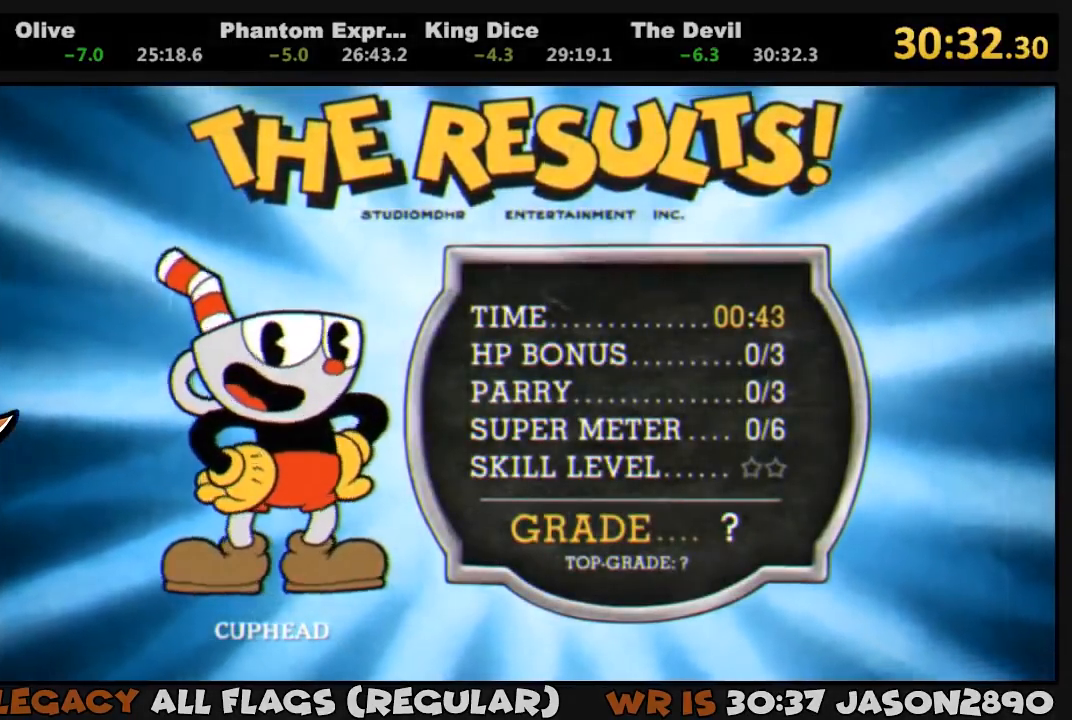
{"buttons": ["CIRCLE"], "left_stick": "center", "right_stick": "center", "events": [[17, "CIRCLE", "down"], [17, "CROSS", "up"], [83, "CIRCLE", "up"], [83, "CROSS", "down"], [117, "CIRCLE", "down"], [150, "CROSS", "up"], [183, "CIRCLE", "up"], [183, "CROSS", "down"], [250, "CIRCLE", "down"], [250, "CROSS", "up"], [283, "CIRCLE", "up"], [317, "CROSS", "down"], [350, "CROSS", "up"], [383, "CIRCLE", "down"], [417, "CIRCLE", "up"], [417, "CROSS", "down"], [483, "CIRCLE", "down"], [483, "CROSS", "up"]]}
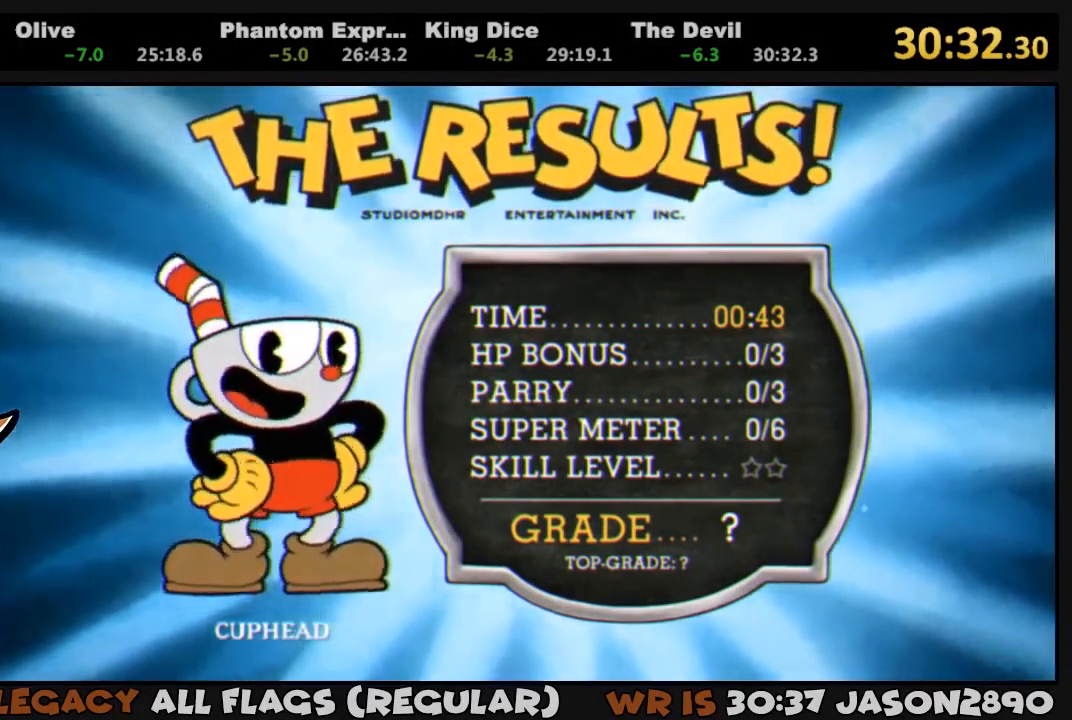
{"buttons": ["CIRCLE"], "left_stick": "center", "right_stick": "center", "events": [[17, "CIRCLE", "up"], [17, "CROSS", "down"], [117, "CIRCLE", "down"], [117, "CROSS", "up"], [150, "CIRCLE", "up"], [150, "CROSS", "down"], [217, "CIRCLE", "down"], [217, "CROSS", "up"], [250, "CROSS", "down"], [283, "CIRCLE", "up"], [317, "CIRCLE", "down"], [317, "CROSS", "up"], [383, "CIRCLE", "up"], [383, "CROSS", "down"], [450, "CIRCLE", "down"], [450, "CROSS", "up"]]}
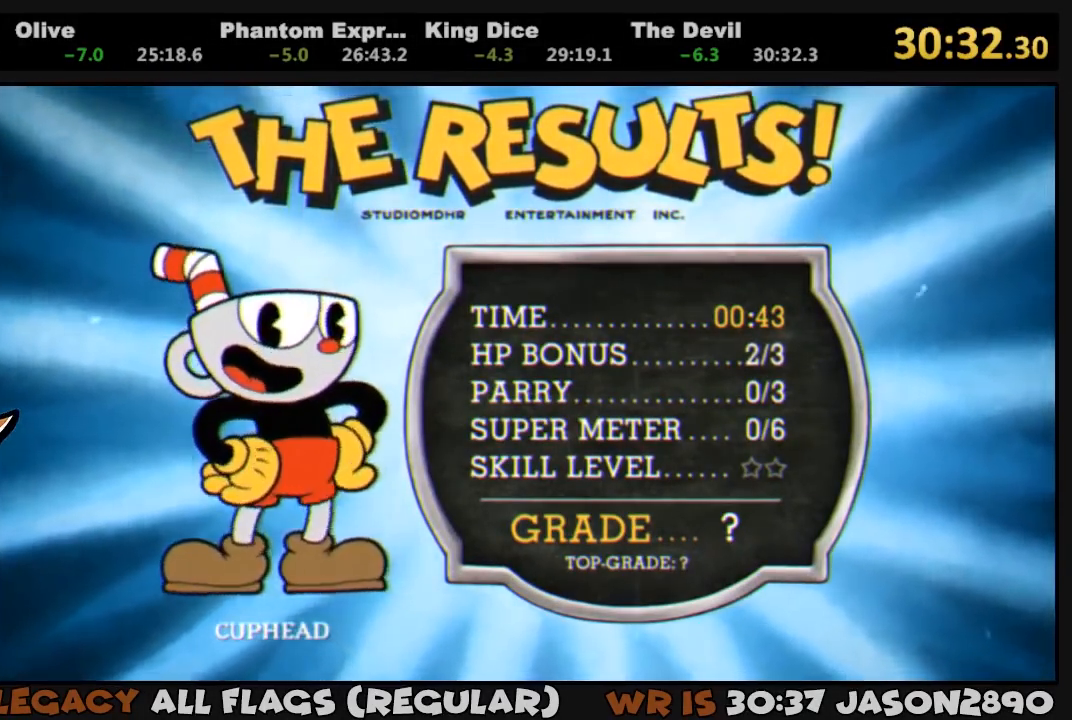
{"buttons": ["CROSS"], "left_stick": "center", "right_stick": "center", "events": [[17, "CIRCLE", "up"], [17, "CROSS", "down"], [50, "CROSS", "up"], [83, "CIRCLE", "down"], [117, "CIRCLE", "up"], [117, "CROSS", "down"], [183, "CROSS", "up"], [217, "CIRCLE", "down"], [250, "CIRCLE", "up"], [250, "CROSS", "down"], [317, "CIRCLE", "down"], [317, "CROSS", "up"], [383, "CIRCLE", "up"], [383, "CROSS", "down"], [450, "CIRCLE", "down"], [450, "CROSS", "up"], [483, "CIRCLE", "up"], [483, "CROSS", "down"]]}
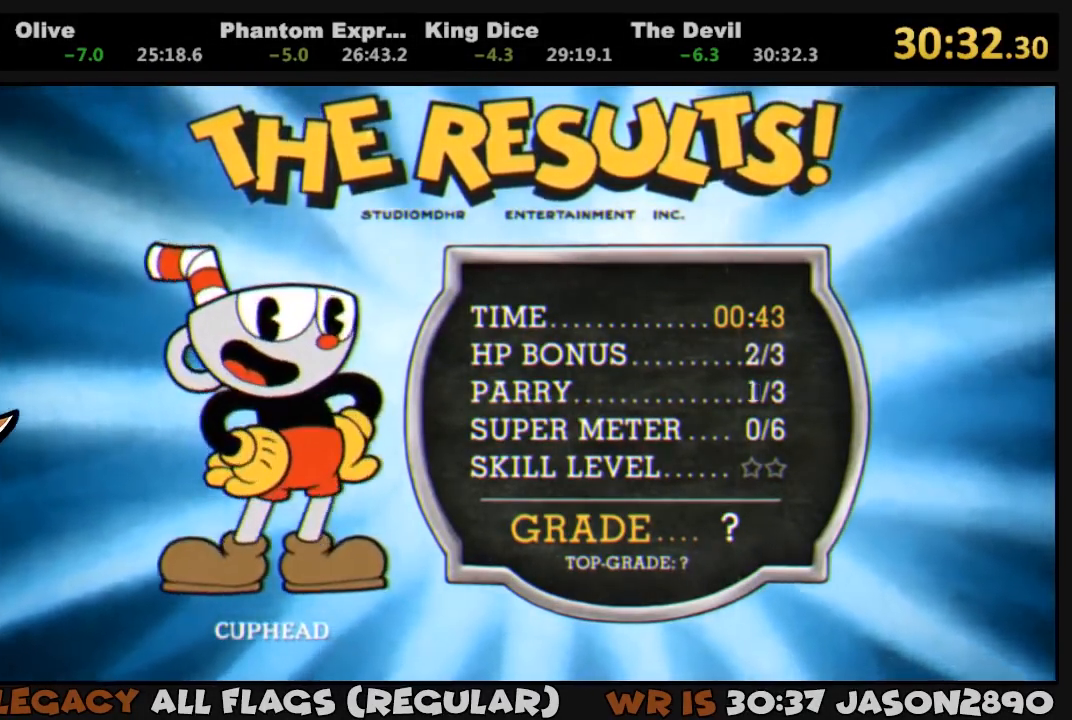
{"buttons": ["CROSS"], "left_stick": "center", "right_stick": "center", "events": [[50, "CIRCLE", "down"], [50, "CROSS", "up"], [117, "CIRCLE", "up"], [117, "CROSS", "down"], [183, "CIRCLE", "down"], [183, "CROSS", "up"], [250, "CIRCLE", "up"], [250, "CROSS", "down"], [317, "CIRCLE", "down"], [317, "CROSS", "up"], [350, "CIRCLE", "up"], [350, "CROSS", "down"], [417, "CROSS", "up"], [450, "CIRCLE", "down"], [483, "CIRCLE", "up"], [483, "CROSS", "down"]]}
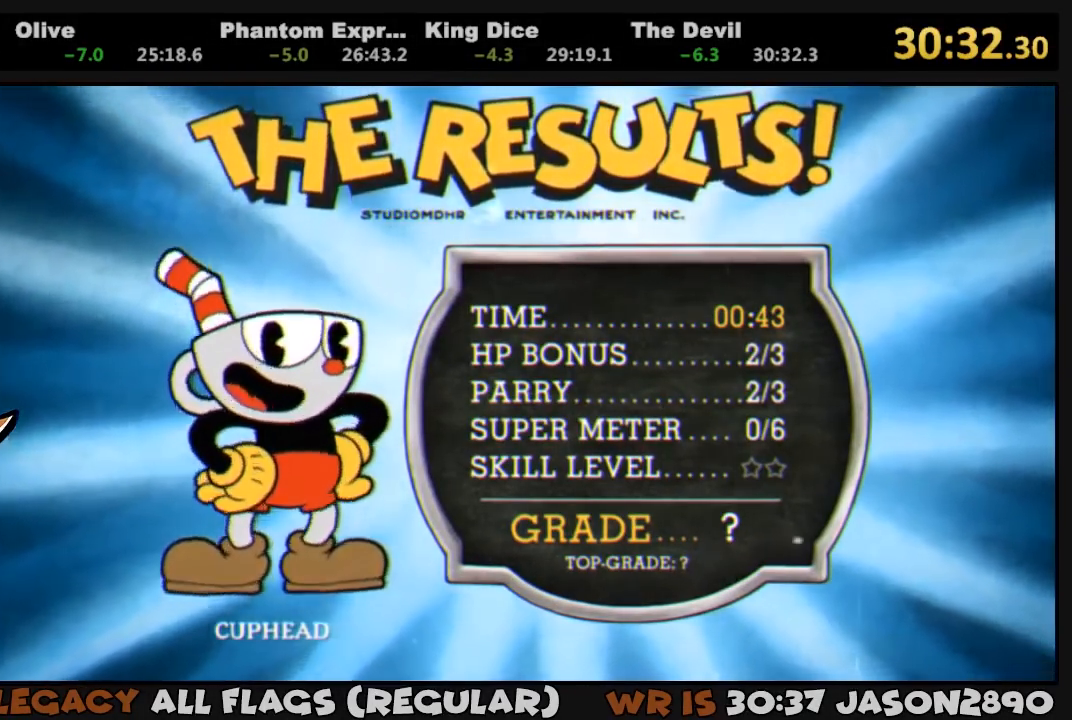
{"buttons": ["CROSS"], "left_stick": "center", "right_stick": "center", "events": [[50, "CIRCLE", "down"], [50, "CROSS", "up"], [117, "CIRCLE", "up"], [117, "CROSS", "down"], [183, "CIRCLE", "down"], [183, "CROSS", "up"], [250, "CIRCLE", "up"], [250, "CROSS", "down"], [283, "CROSS", "up"], [317, "CIRCLE", "down"], [350, "CIRCLE", "up"], [350, "CROSS", "down"], [417, "CIRCLE", "down"], [417, "CROSS", "up"], [483, "CIRCLE", "up"], [483, "CROSS", "down"]]}
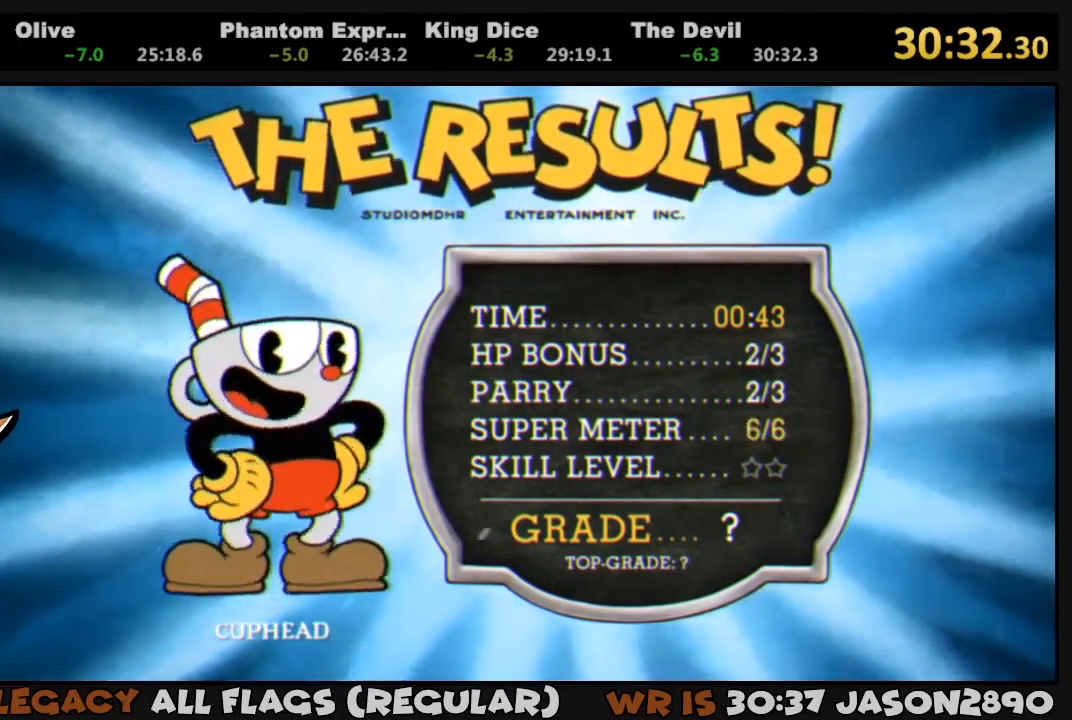
{"buttons": ["CROSS"], "left_stick": "center", "right_stick": "center", "events": [[50, "CIRCLE", "down"], [50, "CROSS", "up"], [117, "CIRCLE", "up"], [117, "CROSS", "down"], [183, "CIRCLE", "down"], [183, "CROSS", "up"], [217, "CIRCLE", "up"], [250, "CROSS", "down"], [283, "CROSS", "up"], [317, "CIRCLE", "down"], [350, "CROSS", "down"], [383, "CIRCLE", "up"], [417, "CIRCLE", "down"], [417, "CROSS", "up"], [483, "CIRCLE", "up"], [483, "CROSS", "down"]]}
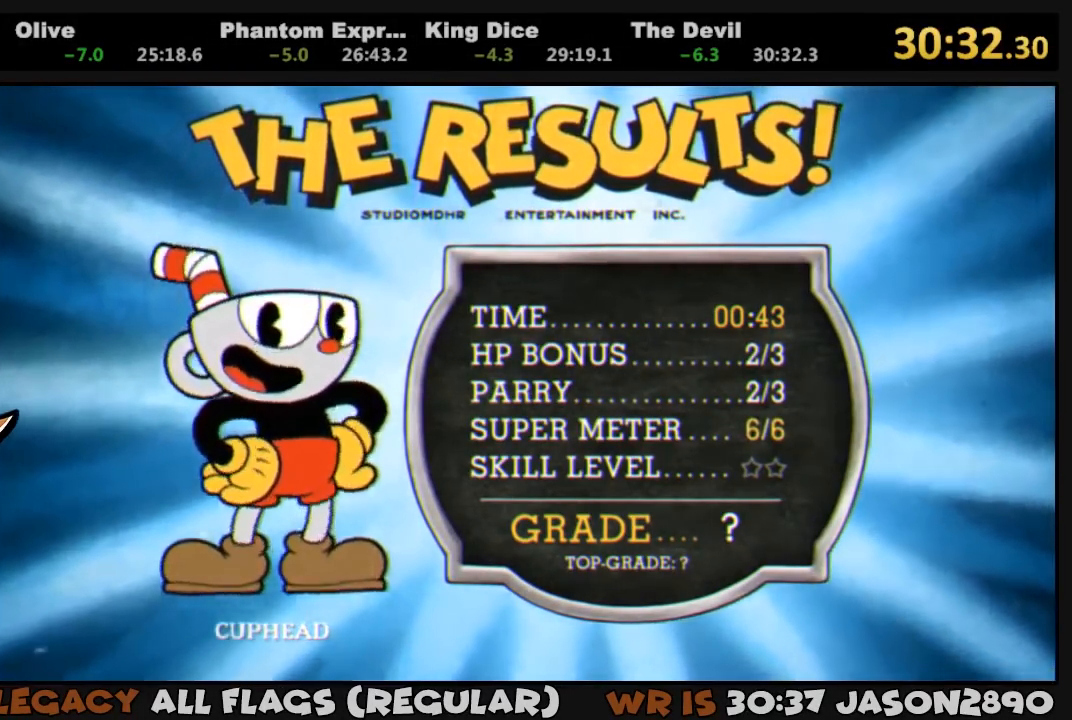
{"buttons": ["CROSS"], "left_stick": "center", "right_stick": "center", "events": [[50, "CIRCLE", "down"], [50, "CROSS", "up"], [117, "CIRCLE", "up"], [117, "CROSS", "down"], [183, "CIRCLE", "down"], [183, "CROSS", "up"], [250, "CIRCLE", "up"], [250, "CROSS", "down"], [283, "CROSS", "up"], [317, "CIRCLE", "down"], [350, "CIRCLE", "up"], [350, "CROSS", "down"], [417, "CIRCLE", "down"], [417, "CROSS", "up"], [483, "CIRCLE", "up"], [483, "CROSS", "down"]]}
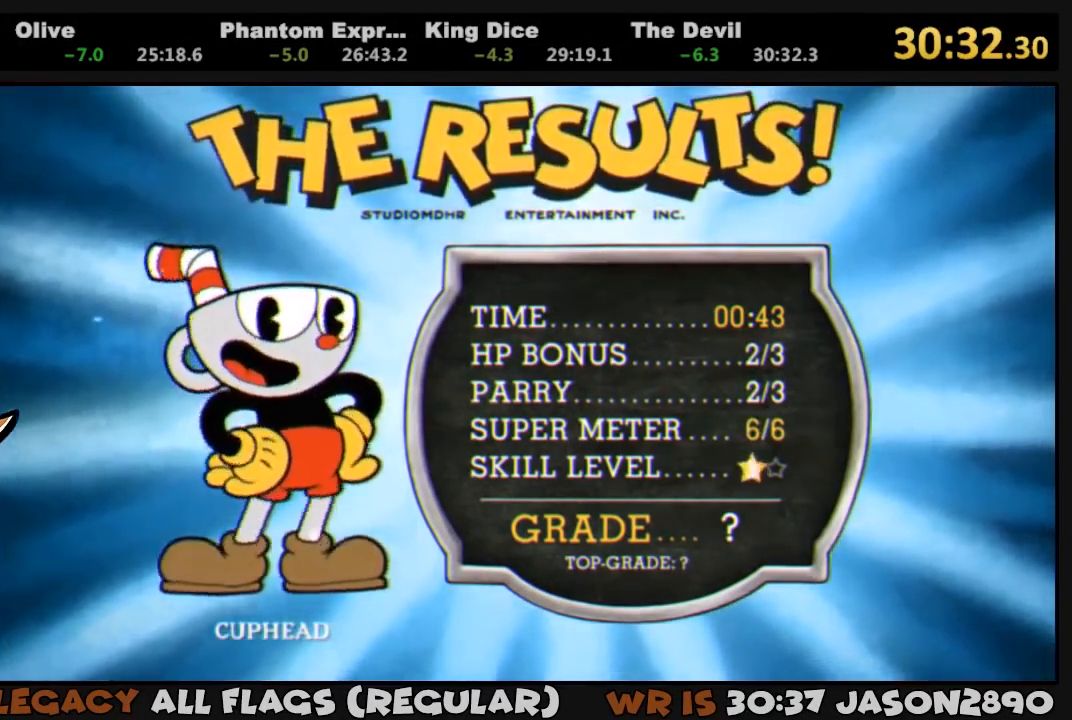
{"buttons": ["CROSS"], "left_stick": "center", "right_stick": "center", "events": [[50, "CIRCLE", "down"], [50, "CROSS", "up"], [117, "CIRCLE", "up"], [117, "CROSS", "down"], [183, "CIRCLE", "down"], [183, "CROSS", "up"], [250, "CIRCLE", "up"], [250, "CROSS", "down"], [317, "CIRCLE", "down"], [317, "CROSS", "up"], [350, "CROSS", "down"], [383, "CIRCLE", "up"], [450, "CIRCLE", "down"], [450, "CROSS", "up"], [483, "CIRCLE", "up"], [483, "CROSS", "down"]]}
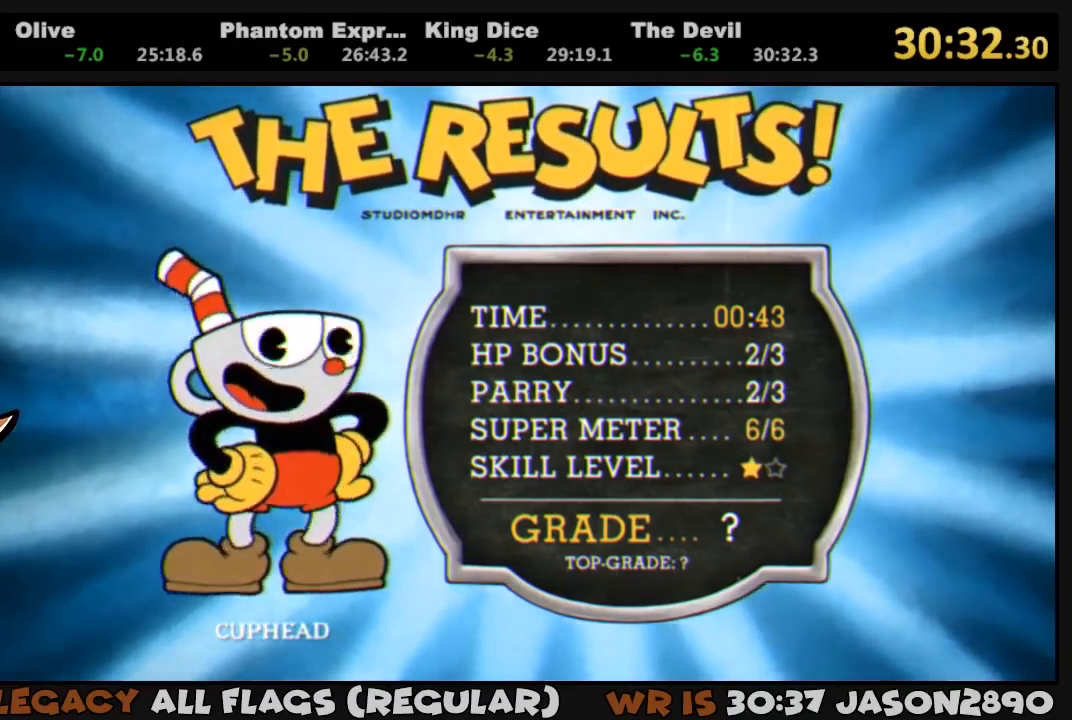
{"buttons": ["CROSS"], "left_stick": "center", "right_stick": "center", "events": [[50, "CIRCLE", "down"], [50, "CROSS", "up"], [83, "CIRCLE", "up"], [83, "CROSS", "down"], [150, "CIRCLE", "down"], [183, "CROSS", "up"], [217, "CIRCLE", "up"], [217, "CROSS", "down"], [283, "CIRCLE", "down"], [283, "CROSS", "up"], [350, "CIRCLE", "up"], [350, "CROSS", "down"], [417, "CIRCLE", "down"], [417, "CROSS", "up"], [483, "CIRCLE", "up"], [483, "CROSS", "down"]]}
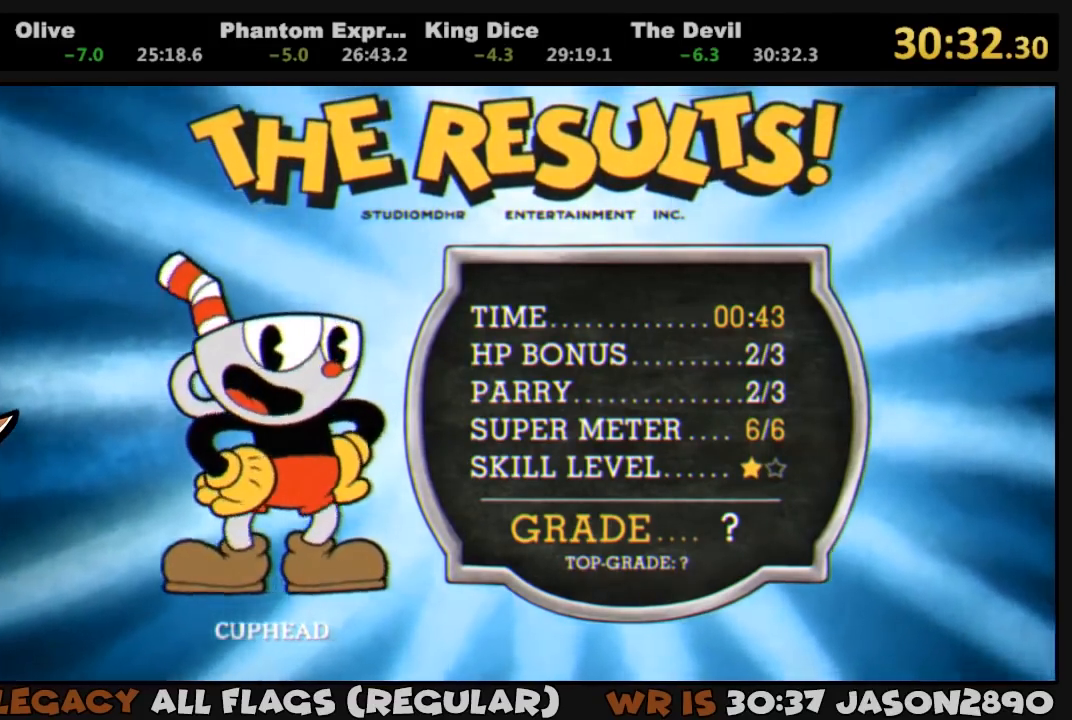
{"buttons": ["CROSS", "R1", "R2"], "left_stick": "center", "right_stick": "center"}